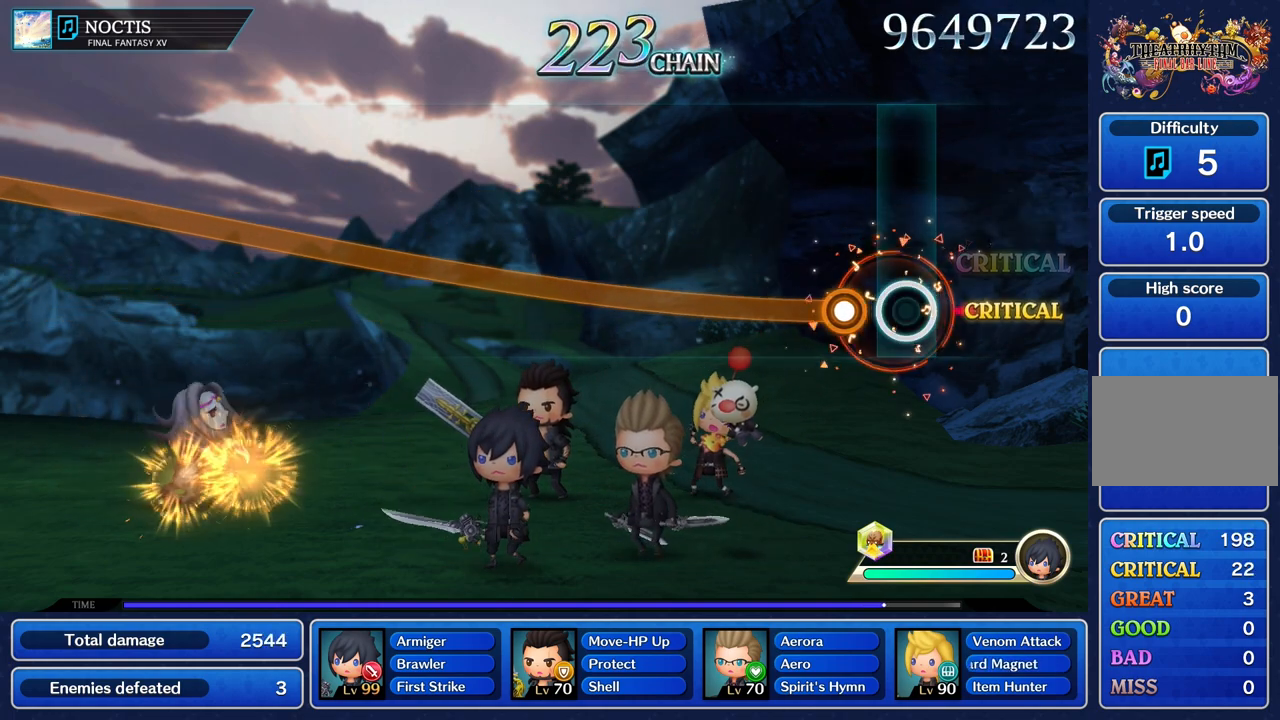
Gameplay with a controller (PlayStation layout); each line is a JSON object with the inputs held at the frame after it. "events" lists button and stick changes between this image and that frame as [ms after this image, input, new state], when the widget could be followed in between. Not read: CIRCLE CROSS L3 R3.
{"buttons": ["R1"], "left_stick": "up", "right_stick": "center", "events": [[184, "left_stick", "up"], [201, "R1", "down"]]}
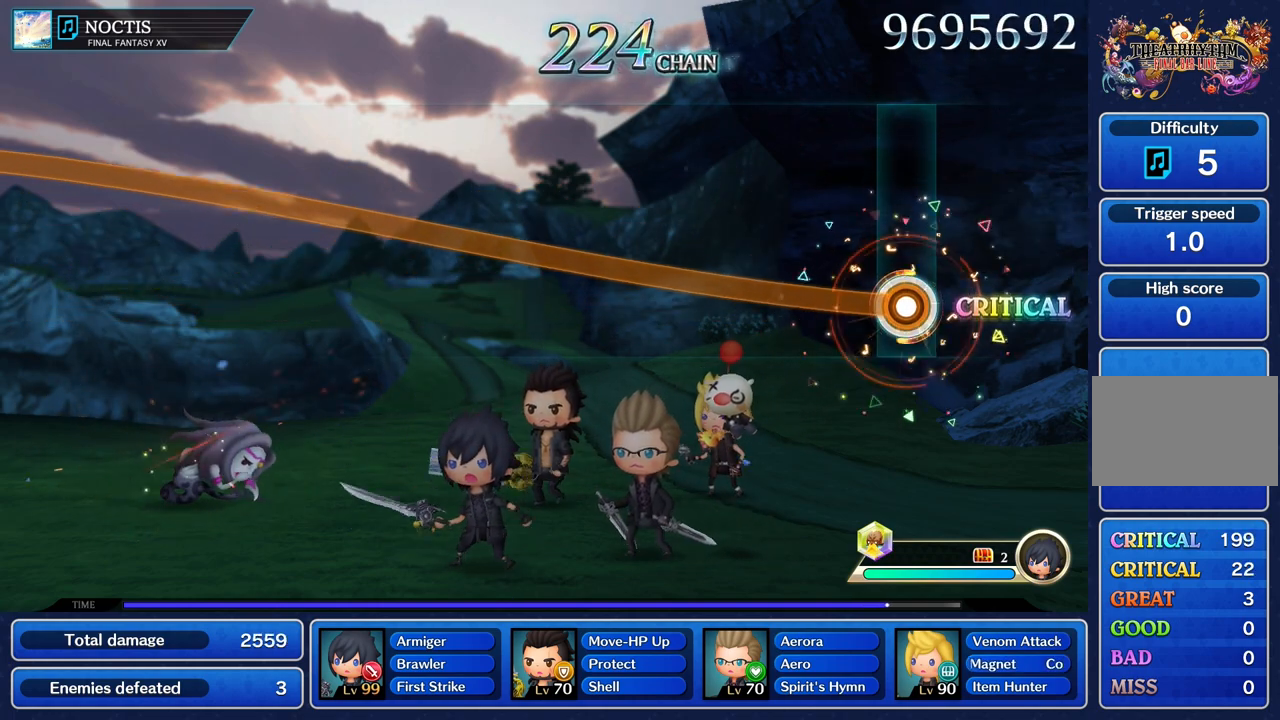
{"buttons": ["R1"], "left_stick": "up", "right_stick": "center", "events": []}
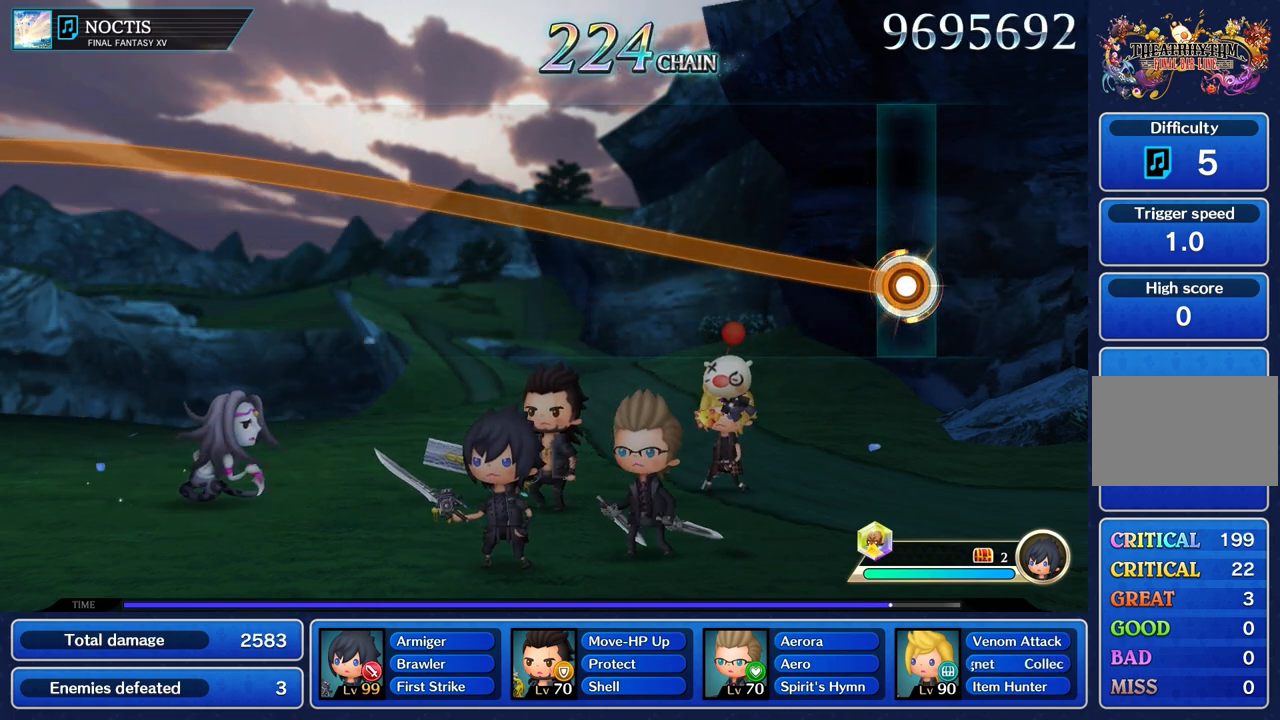
{"buttons": ["R1"], "left_stick": "up", "right_stick": "center", "events": []}
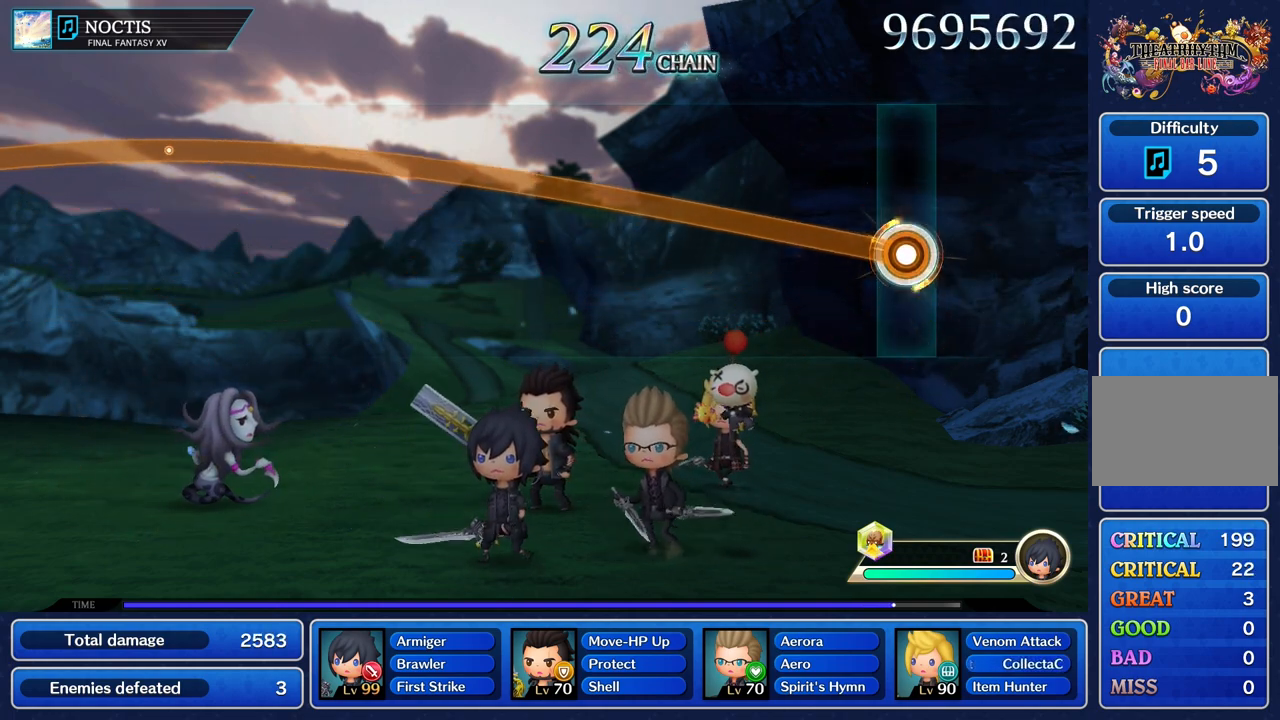
{"buttons": ["R1"], "left_stick": "up", "right_stick": "center", "events": []}
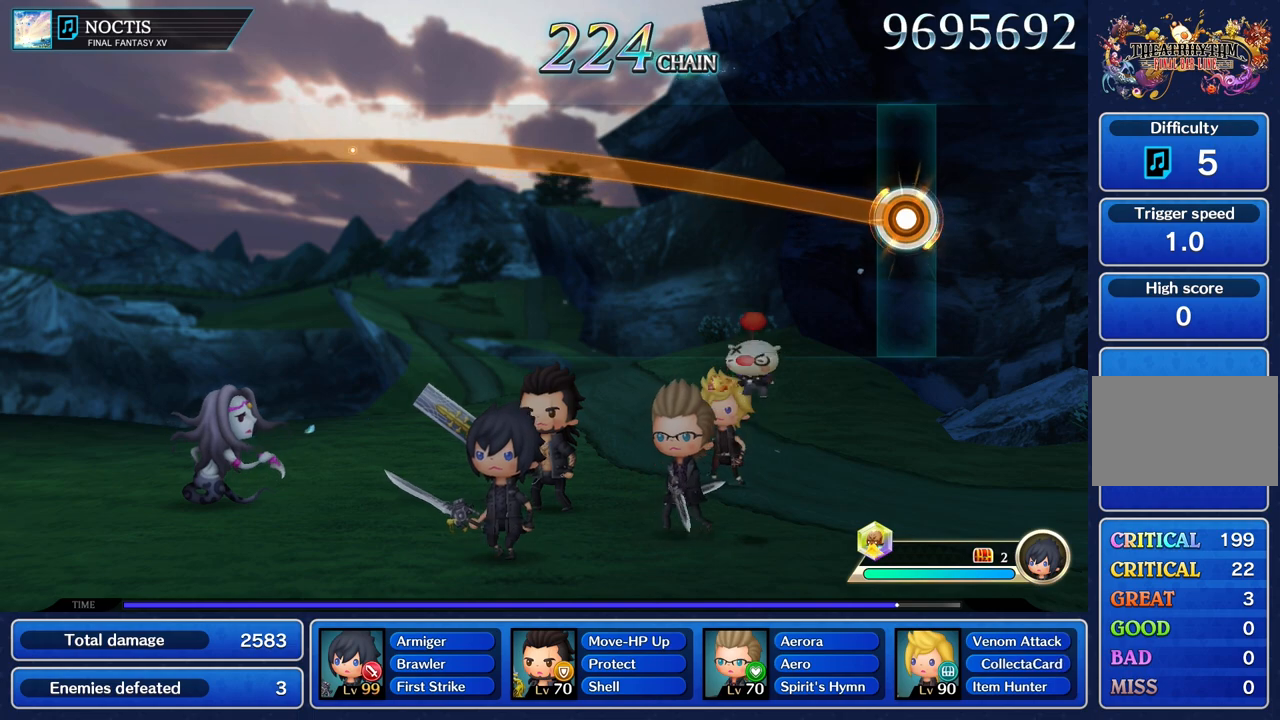
{"buttons": ["R1"], "left_stick": "up", "right_stick": "center", "events": []}
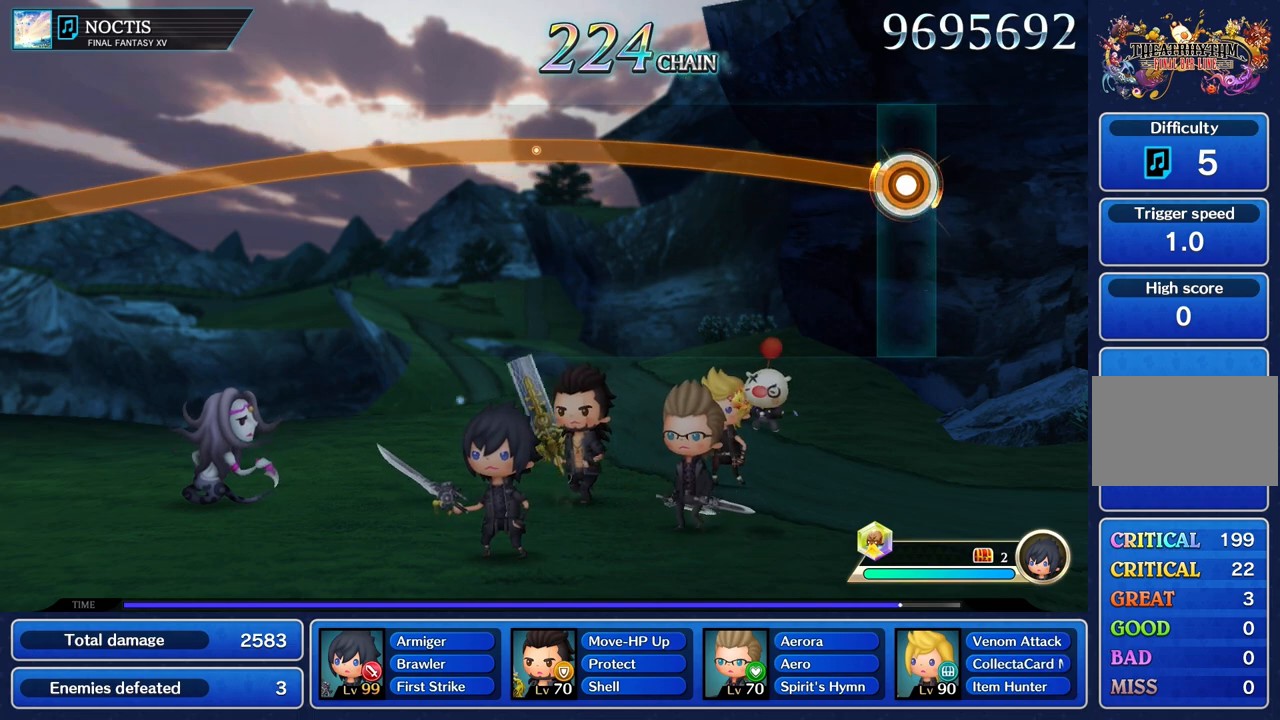
{"buttons": ["R1"], "left_stick": "up", "right_stick": "center", "events": []}